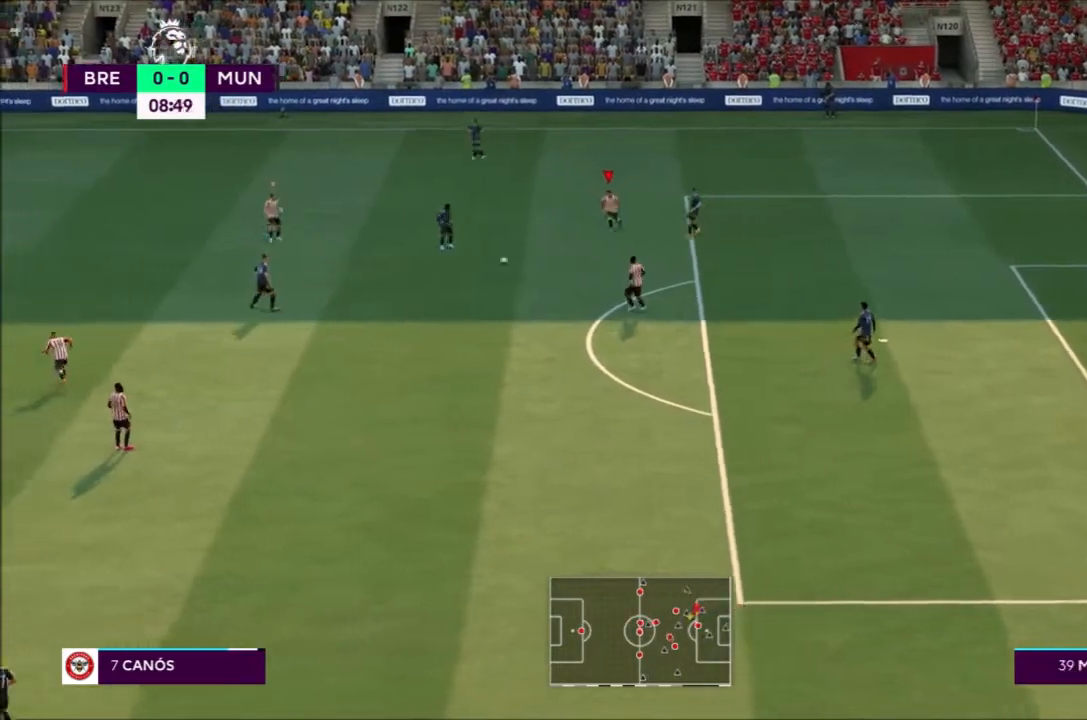
Gameplay with a controller (PlayStation layout); each line is a JSON object with the inputs held at the frame after it. "events" lists button and stick changes between this image and that frame as [ms after this image, input, new state], when the widget could be followed in between. Not read: L3 R3.
{"buttons": ["CROSS", "R2"], "left_stick": "center", "right_stick": "center", "events": [[167, "L1", "down"], [200, "left_stick", "center"], [334, "L1", "up"]]}
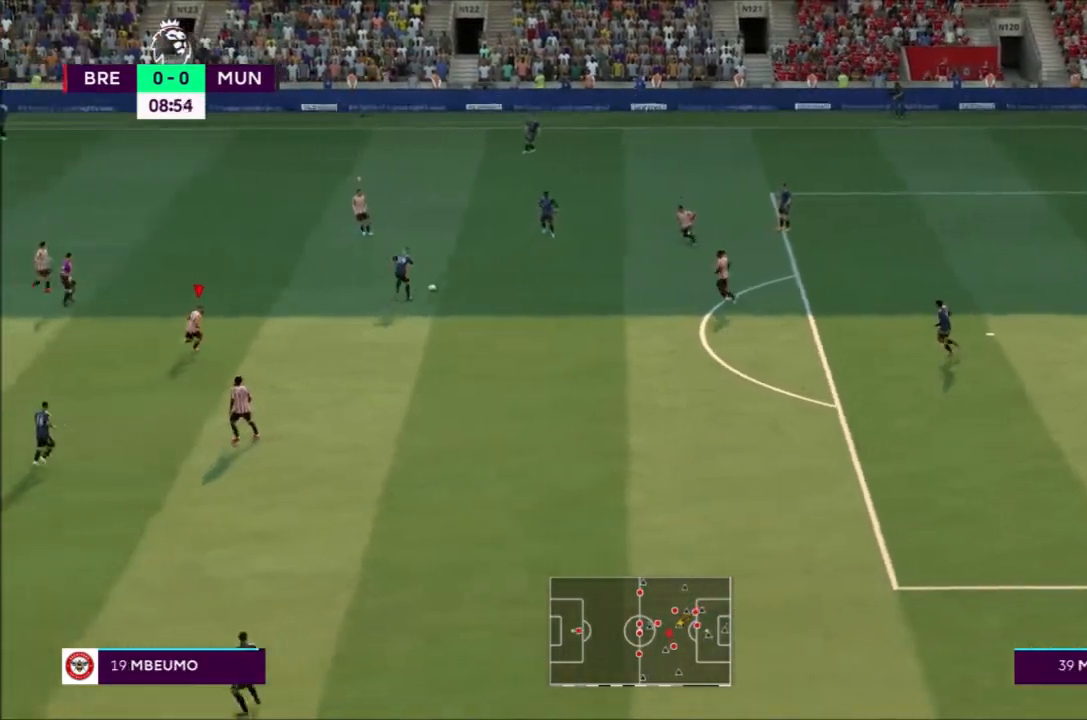
{"buttons": ["CROSS", "L1", "R2"], "left_stick": "center", "right_stick": "center", "events": [[501, "L1", "down"]]}
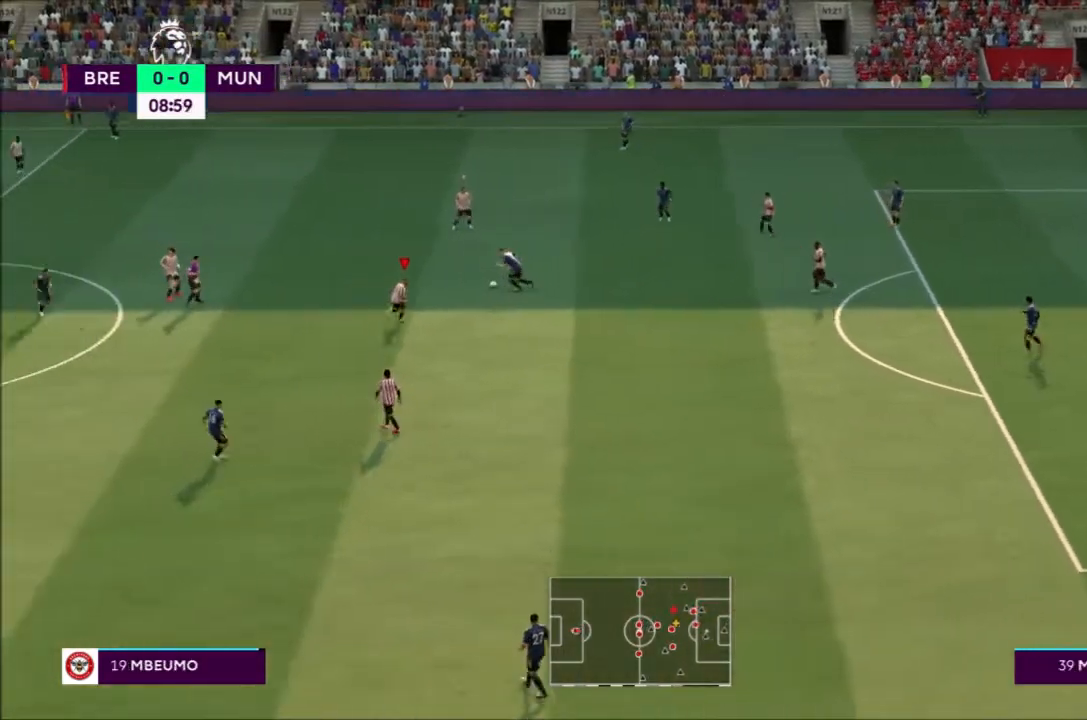
{"buttons": ["CROSS", "R2"], "left_stick": "center", "right_stick": "center", "events": [[100, "L1", "up"]]}
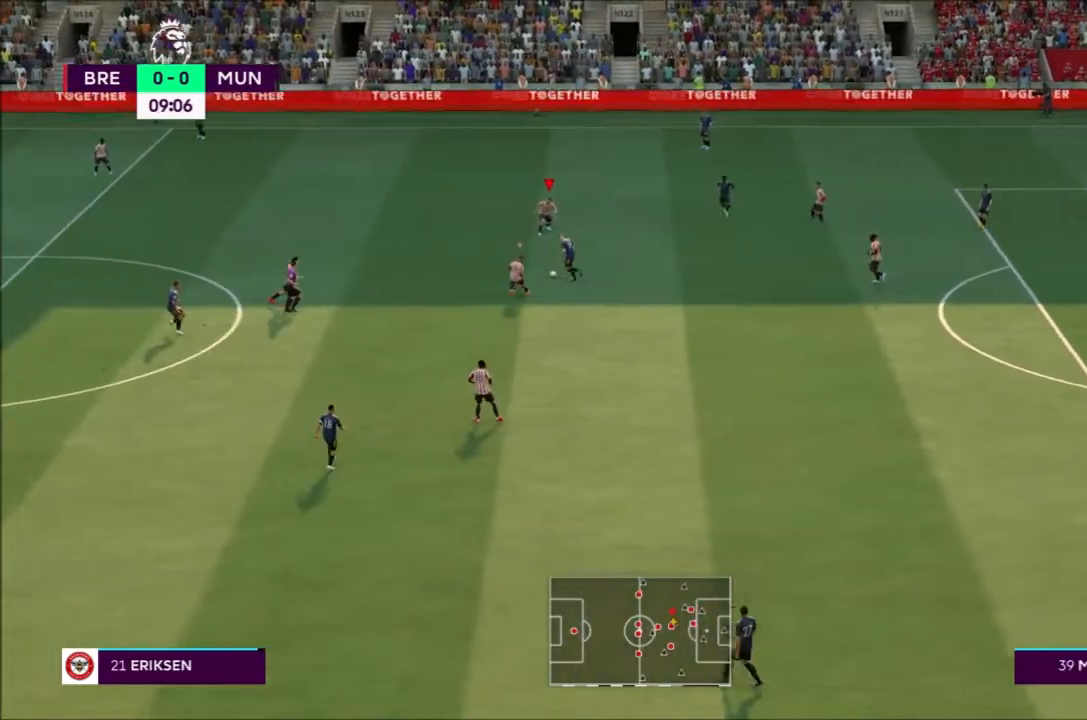
{"buttons": ["CROSS", "R2"], "left_stick": "left", "right_stick": "center", "events": [[101, "left_stick", "left"]]}
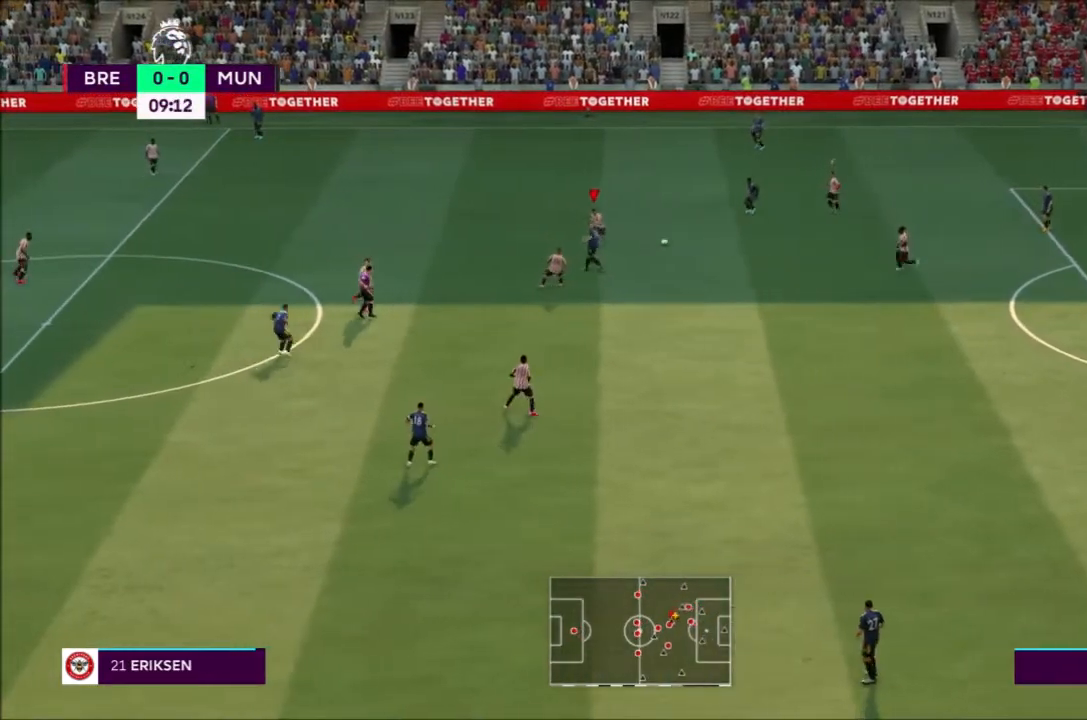
{"buttons": ["CROSS", "R2"], "left_stick": "up-right", "right_stick": "center", "events": [[167, "left_stick", "center"], [434, "left_stick", "up-right"]]}
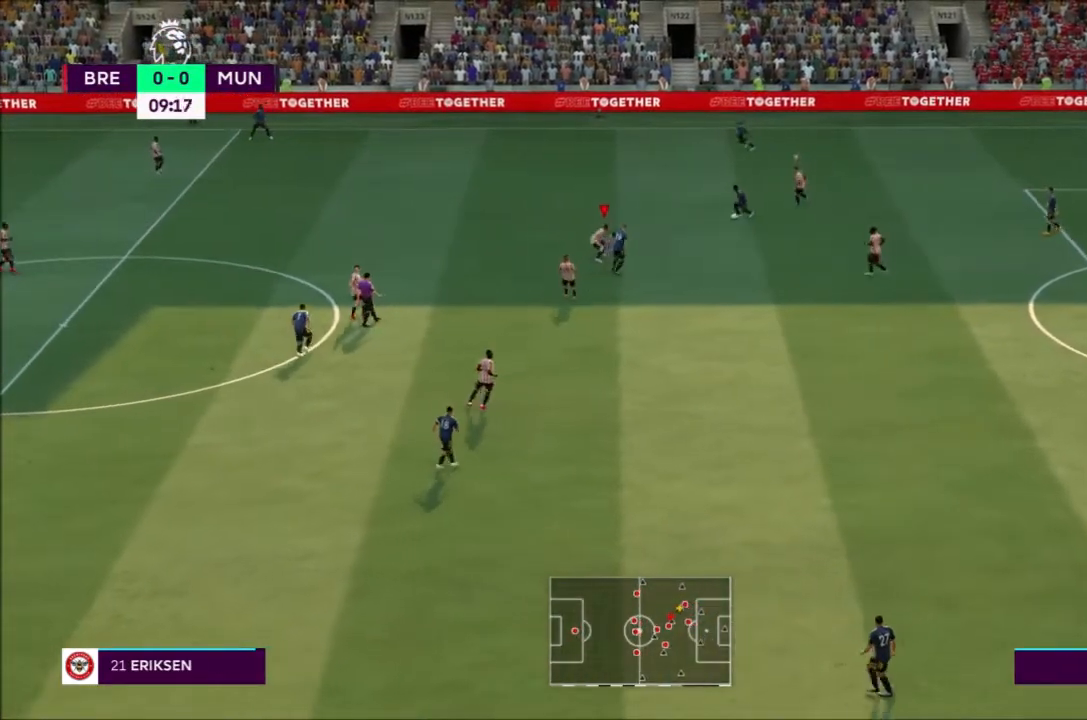
{"buttons": ["CROSS", "R2"], "left_stick": "up", "right_stick": "center", "events": [[401, "left_stick", "up"]]}
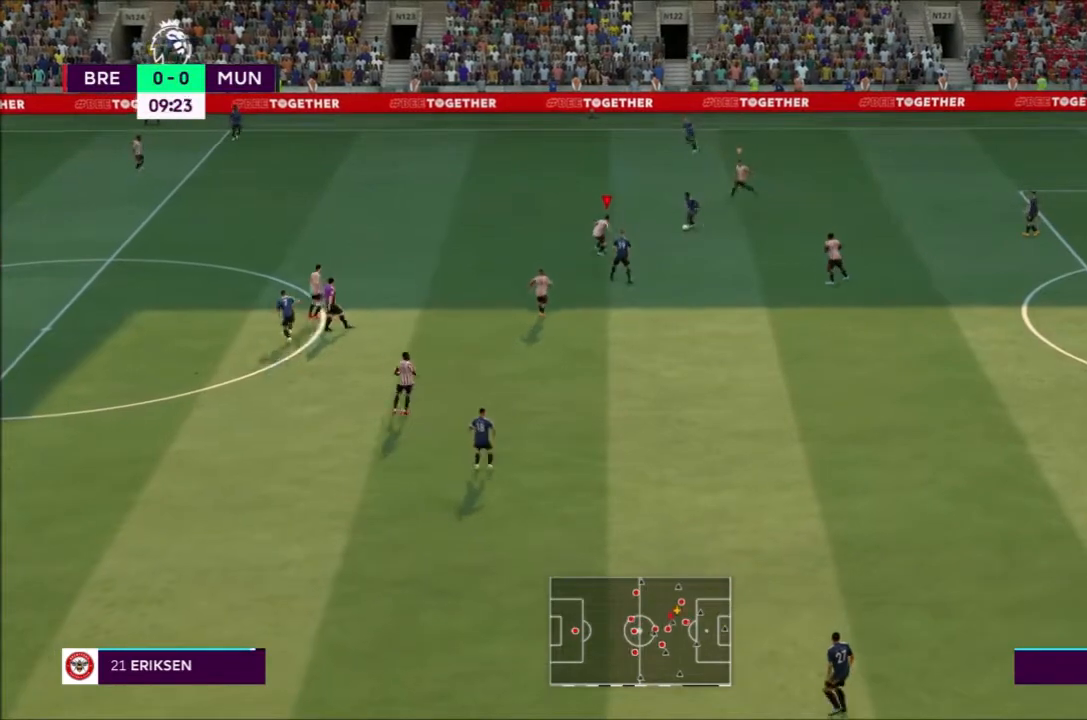
{"buttons": ["CIRCLE", "R2"], "left_stick": "center", "right_stick": "center", "events": [[233, "left_stick", "right"], [434, "CROSS", "up"], [434, "left_stick", "center"], [500, "CIRCLE", "down"]]}
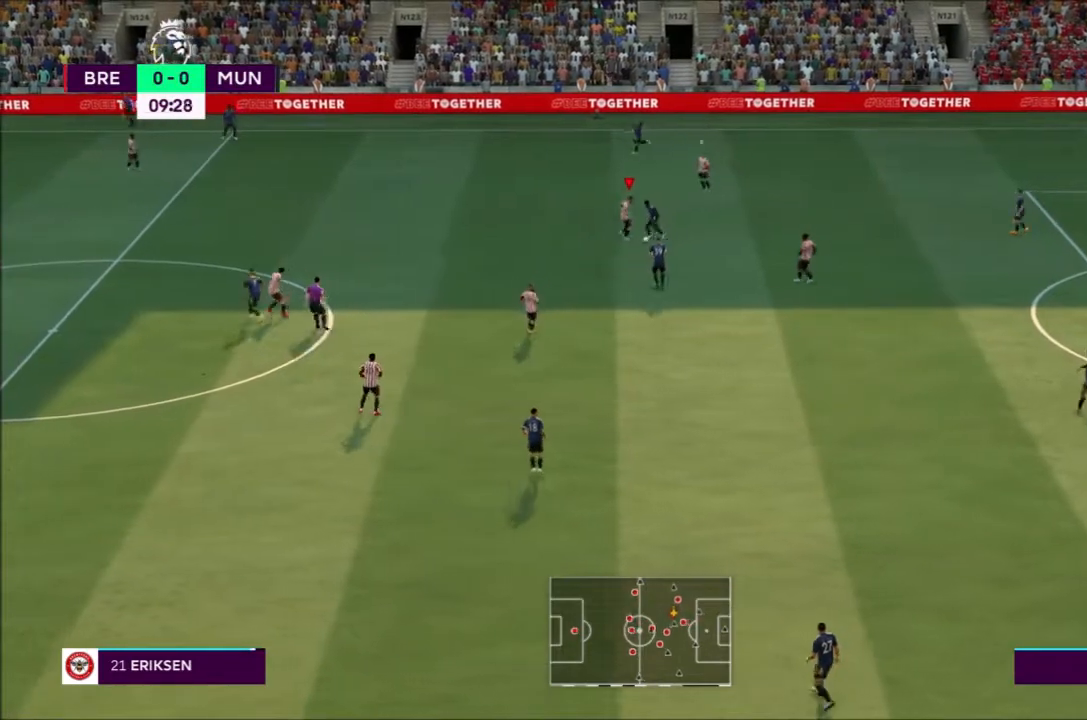
{"buttons": ["CROSS", "R2"], "left_stick": "down", "right_stick": "center", "events": [[67, "left_stick", "down"], [134, "CIRCLE", "up"], [468, "CROSS", "down"]]}
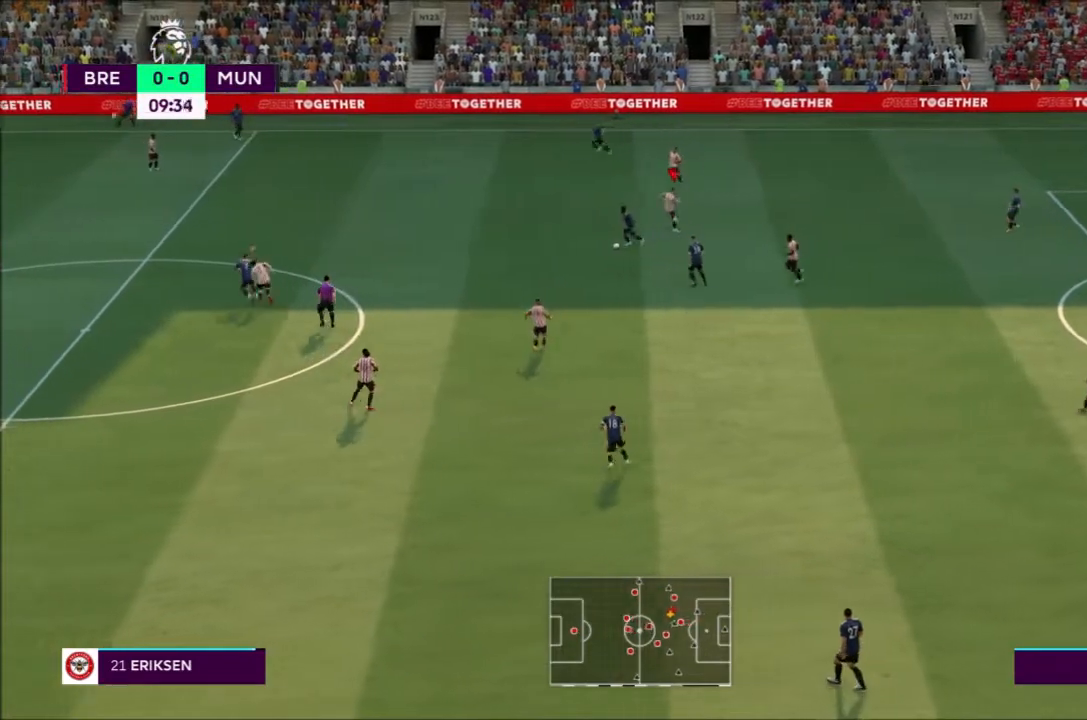
{"buttons": ["CROSS", "R2"], "left_stick": "center", "right_stick": "center", "events": [[67, "left_stick", "center"], [100, "L1", "down"], [267, "L1", "up"]]}